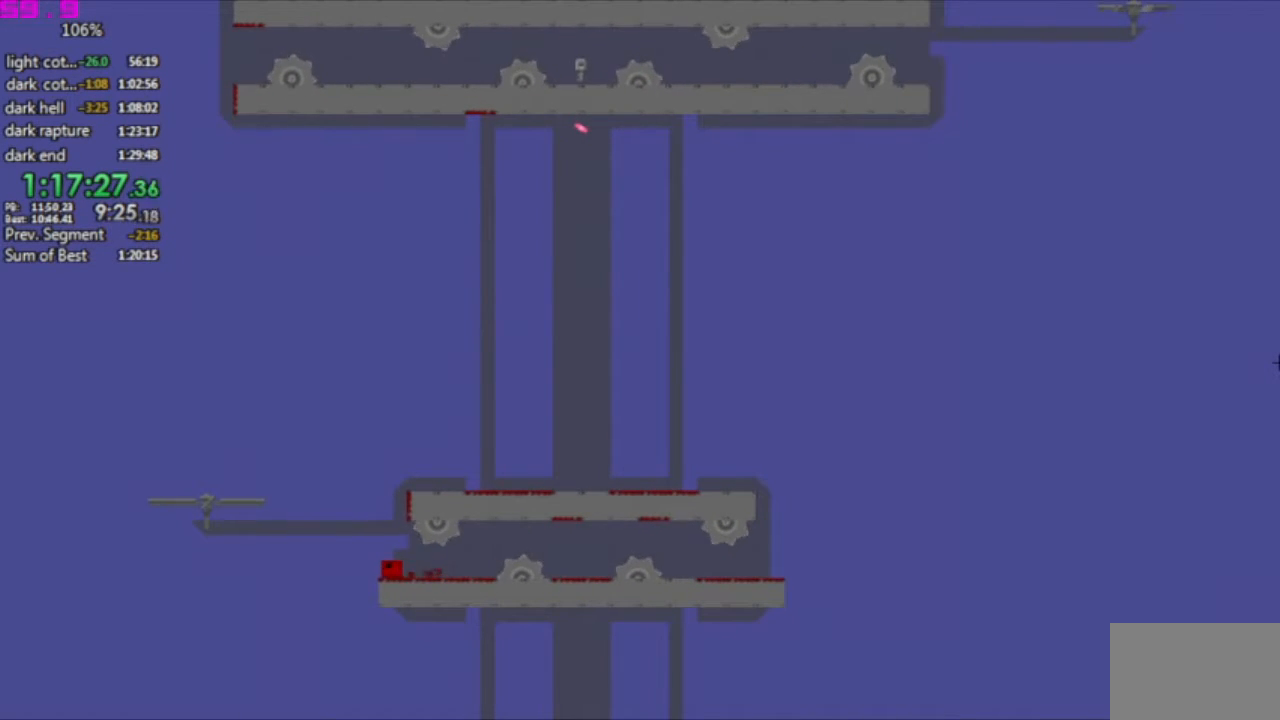
Gameplay with keyboard; each line is a JSON object with the keys held at the frame after it. "events" lists presses ("down") and releases ("up") of ".", "/", "down", "left", "right" and "up" between this image and that frame as [ms after this image, input, new state], when the widget could be followed in between. No other keys are recorded. Mouse input is not recorded. Not read: other_keys.
{"keys": ["left"], "events": [[67, "left", "up"], [250, "right", "down"], [450, "left", "down"], [450, "right", "up"]]}
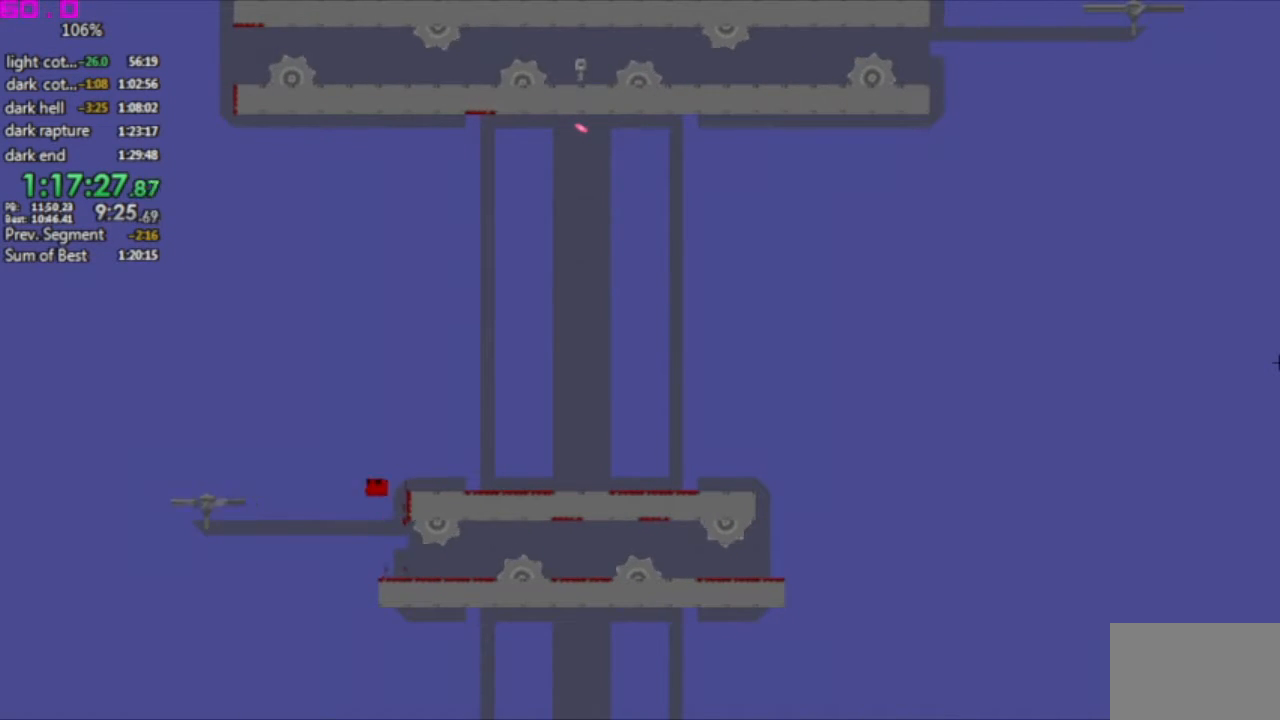
{"keys": ["right"], "events": [[217, "left", "up"], [317, "right", "down"]]}
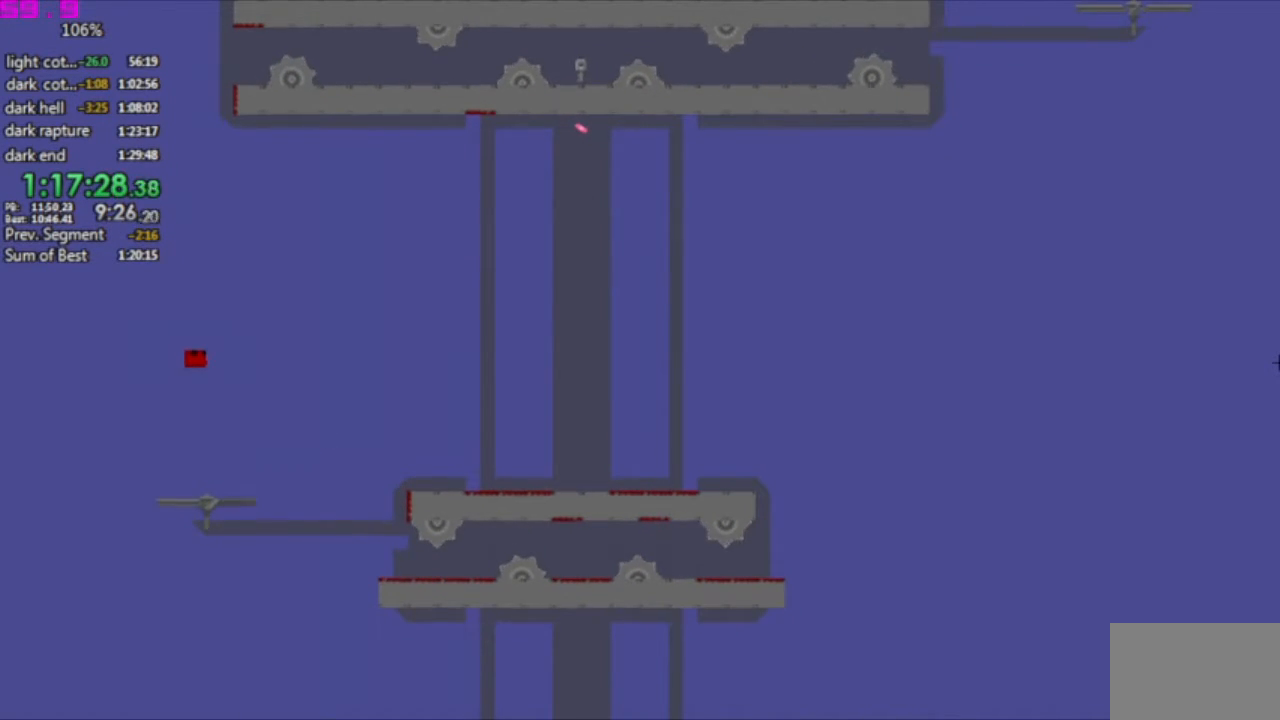
{"keys": ["right"], "events": []}
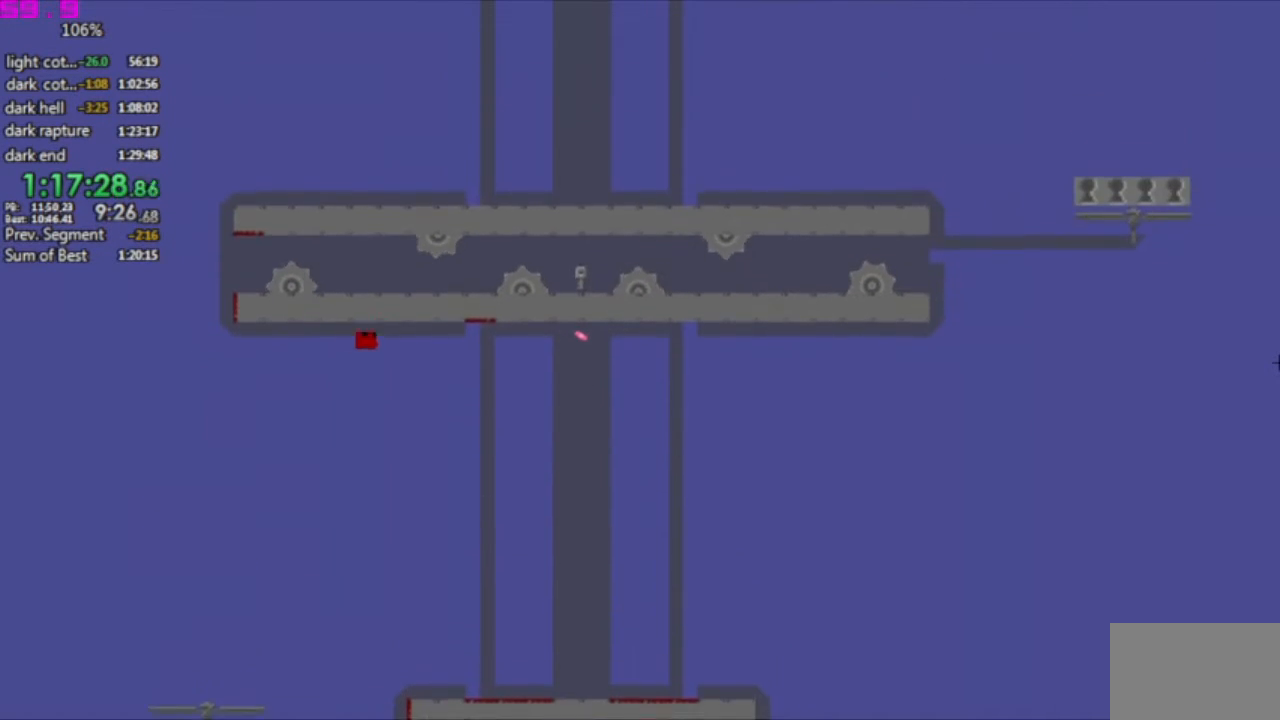
{"keys": ["left"], "events": [[383, "left", "down"], [383, "right", "up"]]}
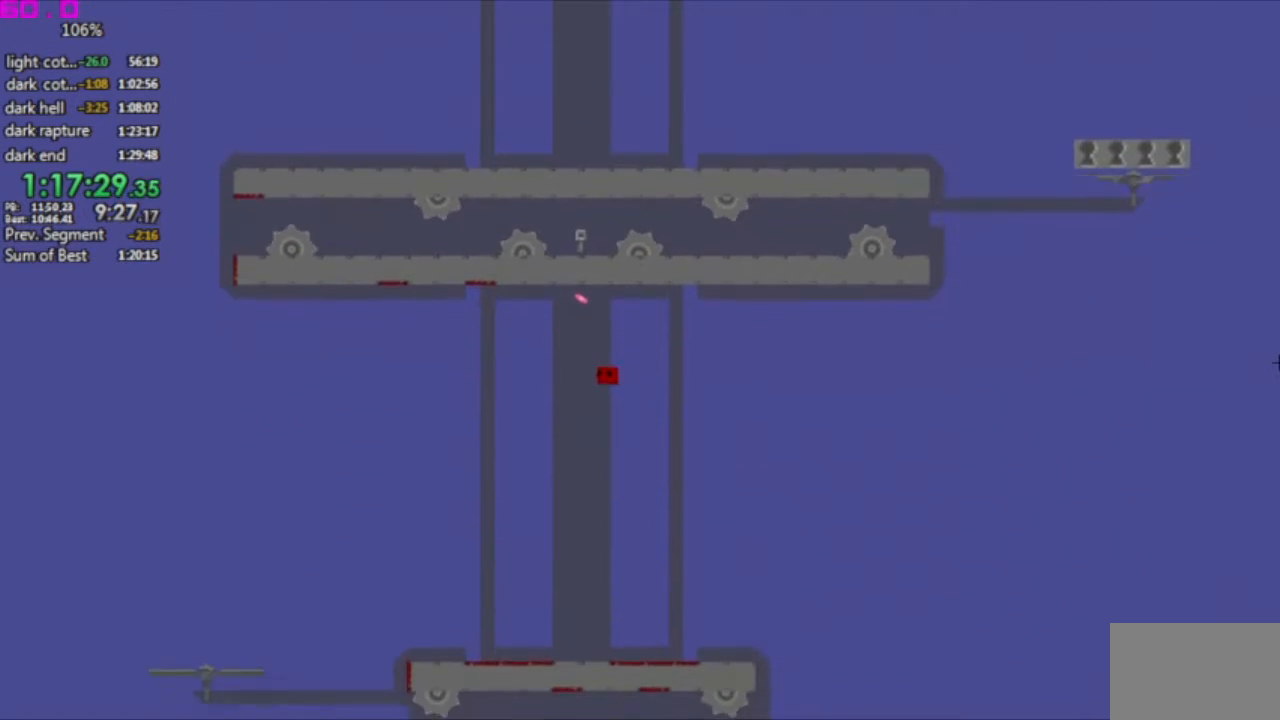
{"keys": ["left"], "events": [[33, "left", "up"], [133, "left", "down"]]}
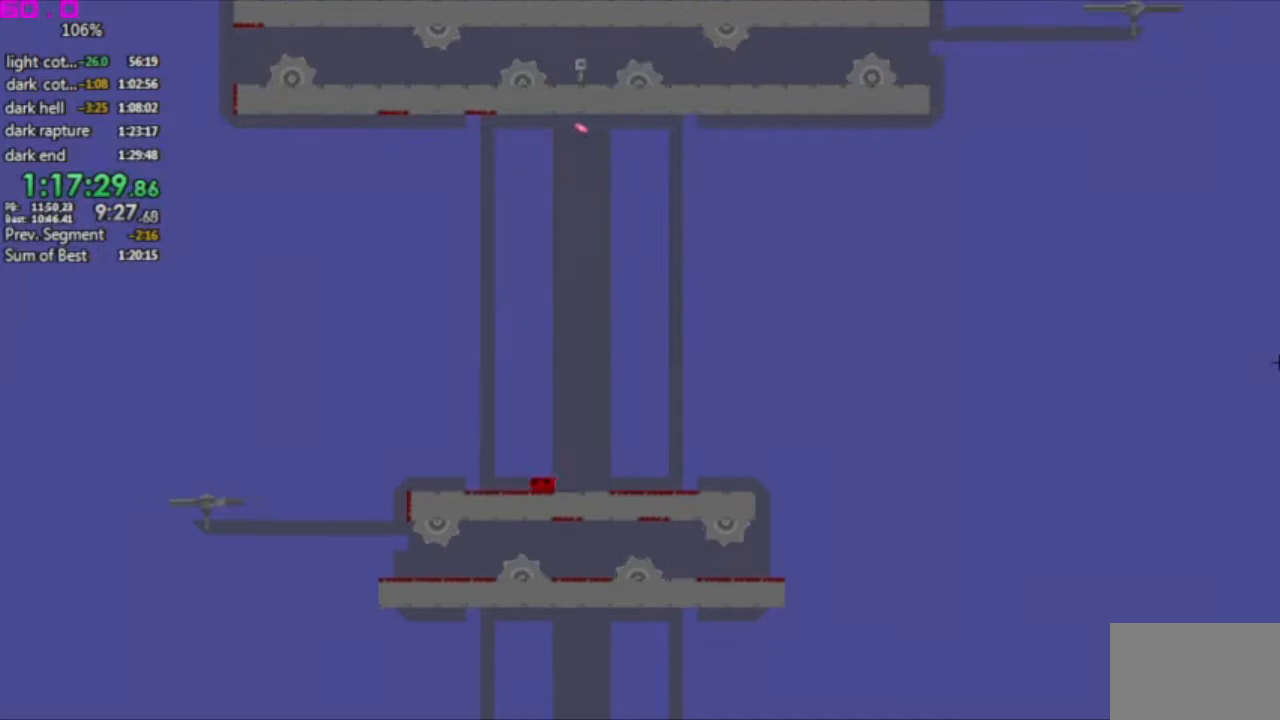
{"keys": ["left"], "events": []}
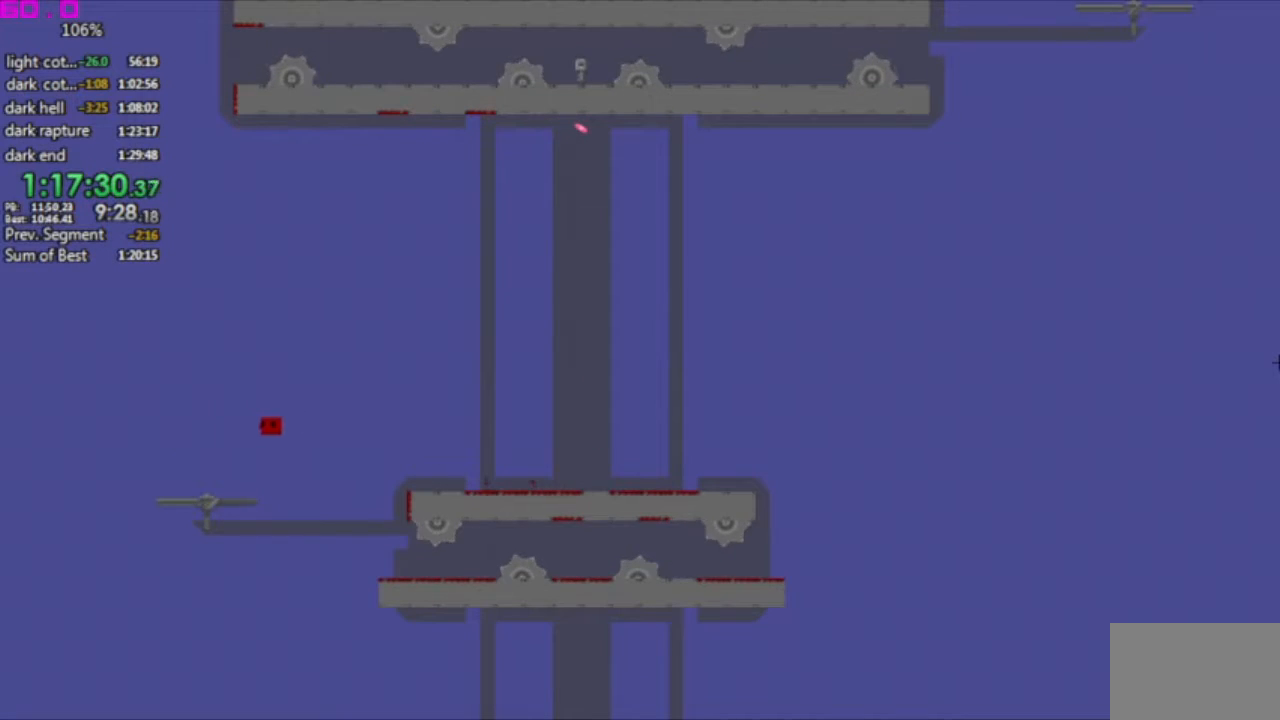
{"keys": ["right"], "events": [[67, "left", "up"], [117, "right", "down"], [300, "right", "up"], [350, "right", "down"]]}
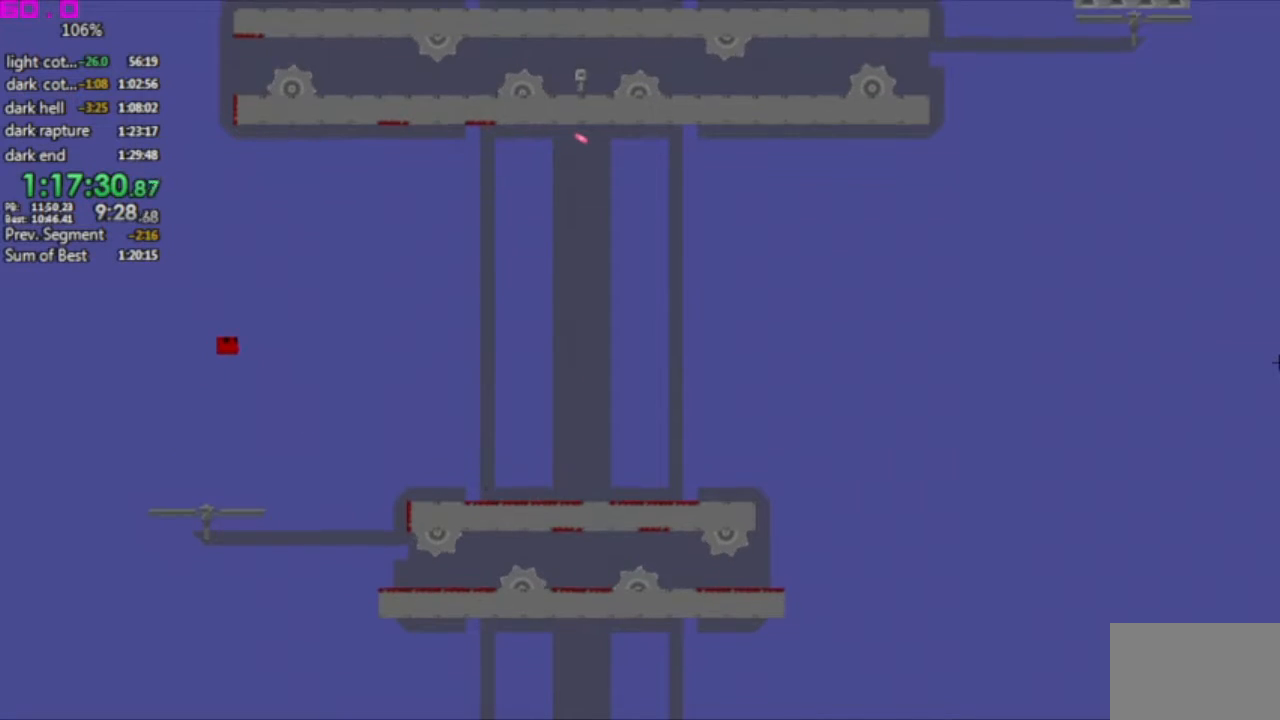
{"keys": ["right"], "events": []}
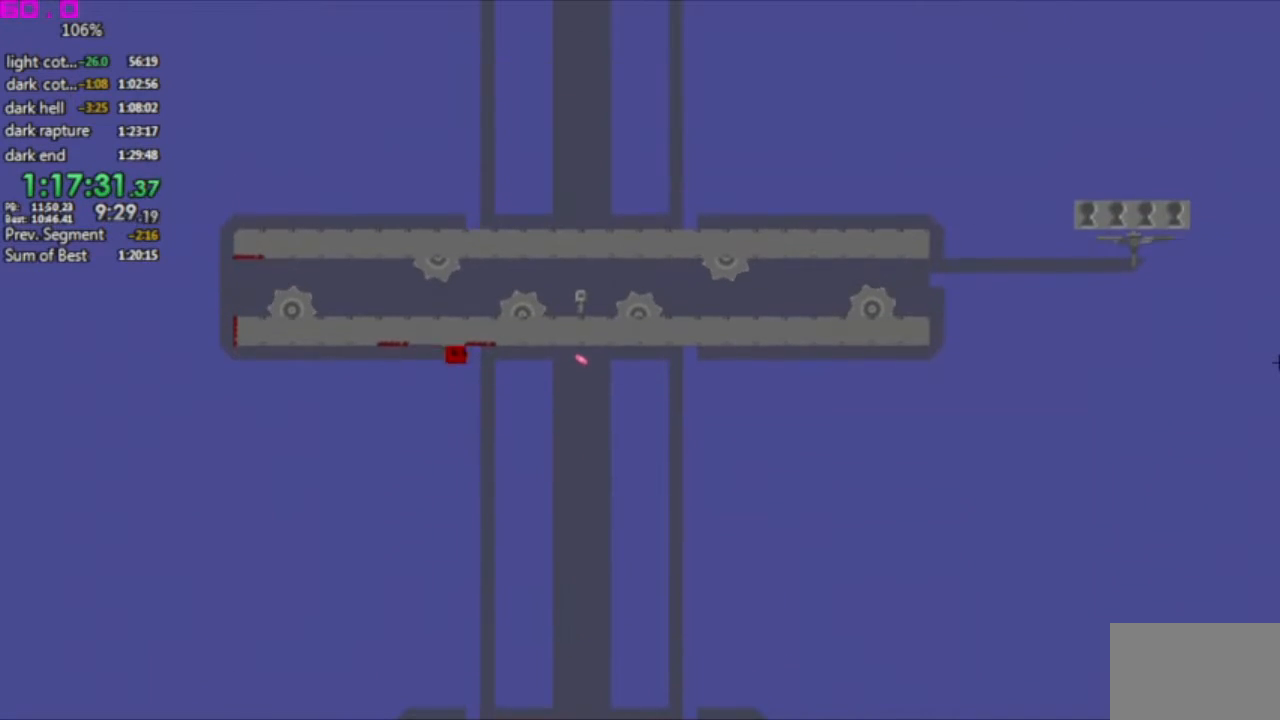
{"keys": [], "events": [[283, "left", "down"], [283, "right", "up"], [467, "left", "up"]]}
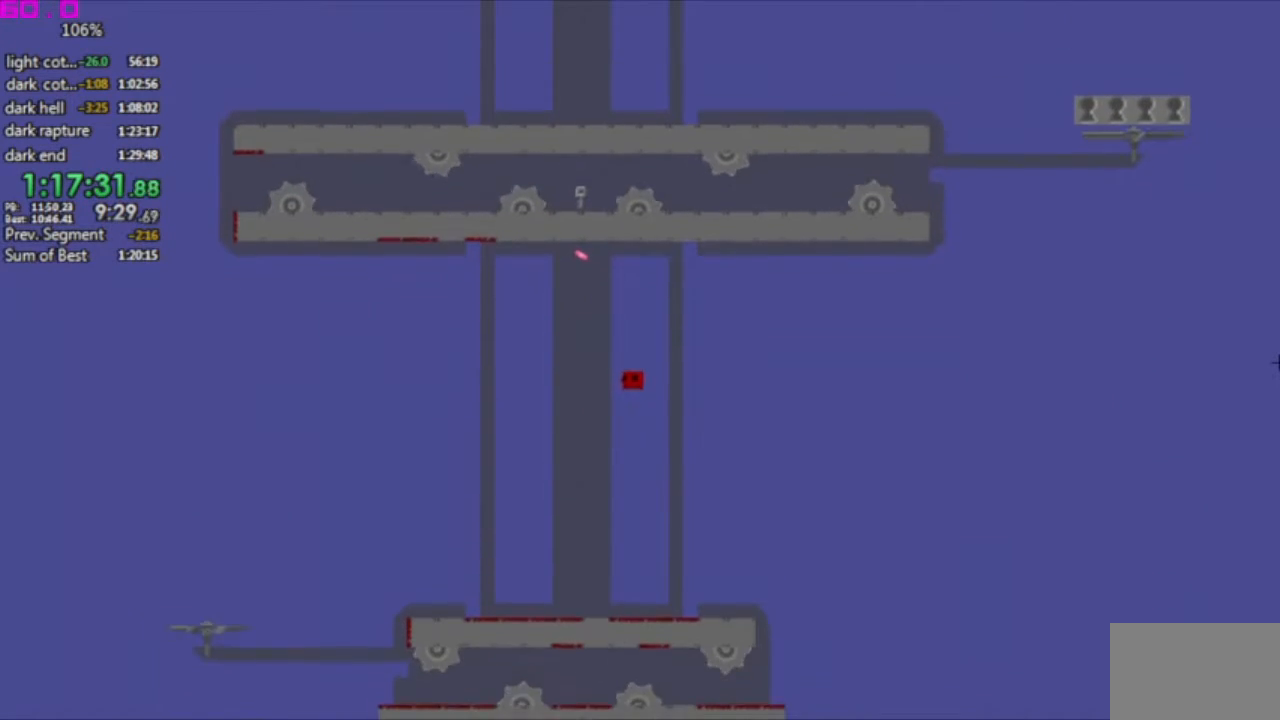
{"keys": ["left"], "events": [[17, "left", "down"]]}
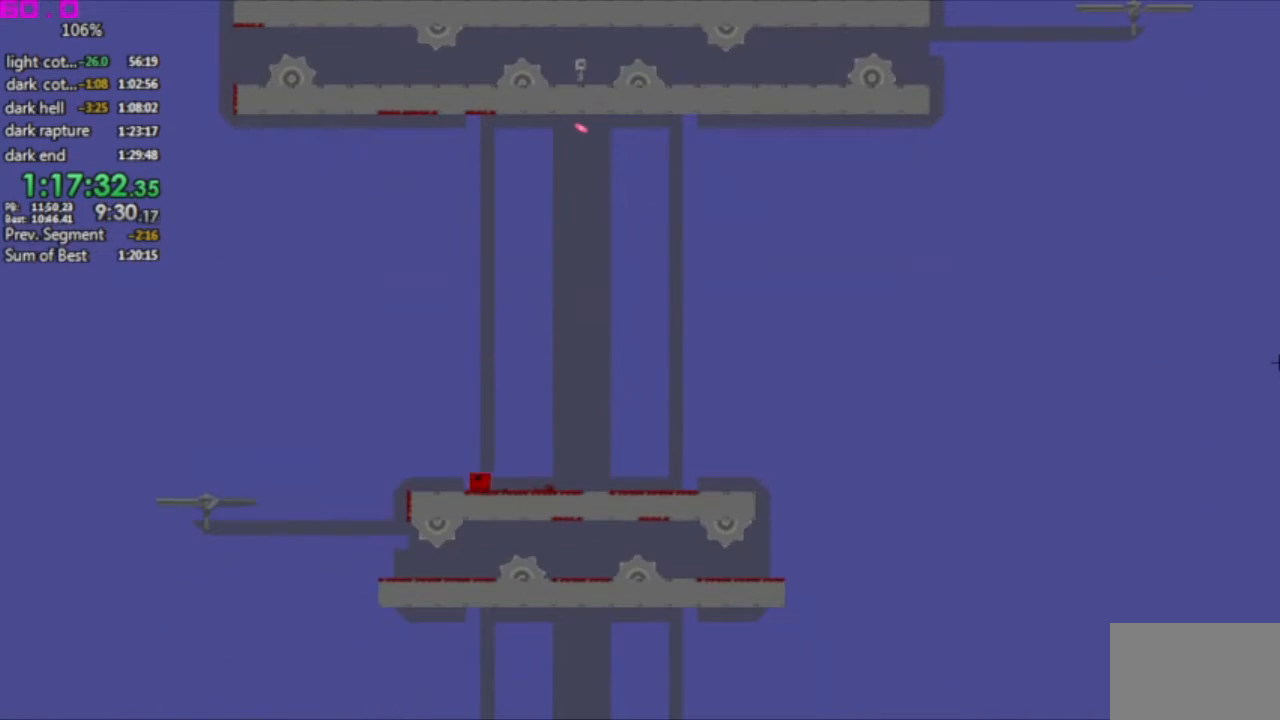
{"keys": ["right"], "events": [[450, "left", "up"], [450, "right", "down"]]}
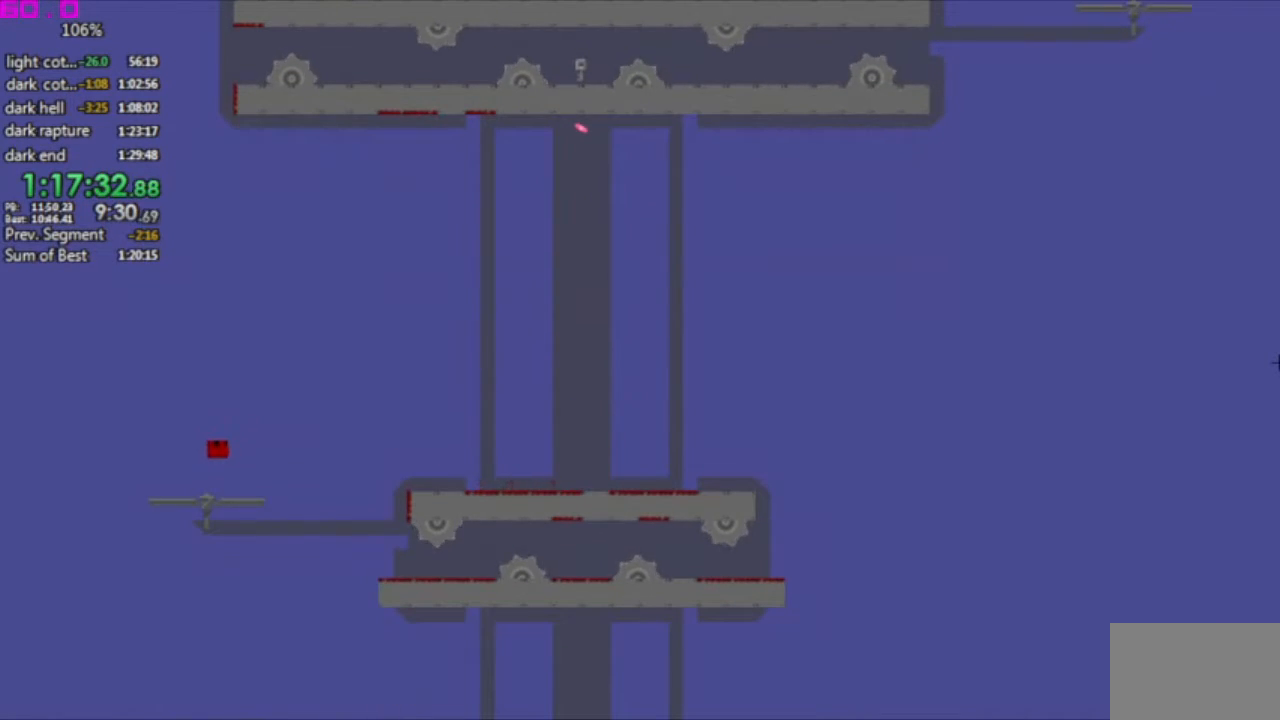
{"keys": ["right"], "events": [[183, "right", "up"], [283, "right", "down"]]}
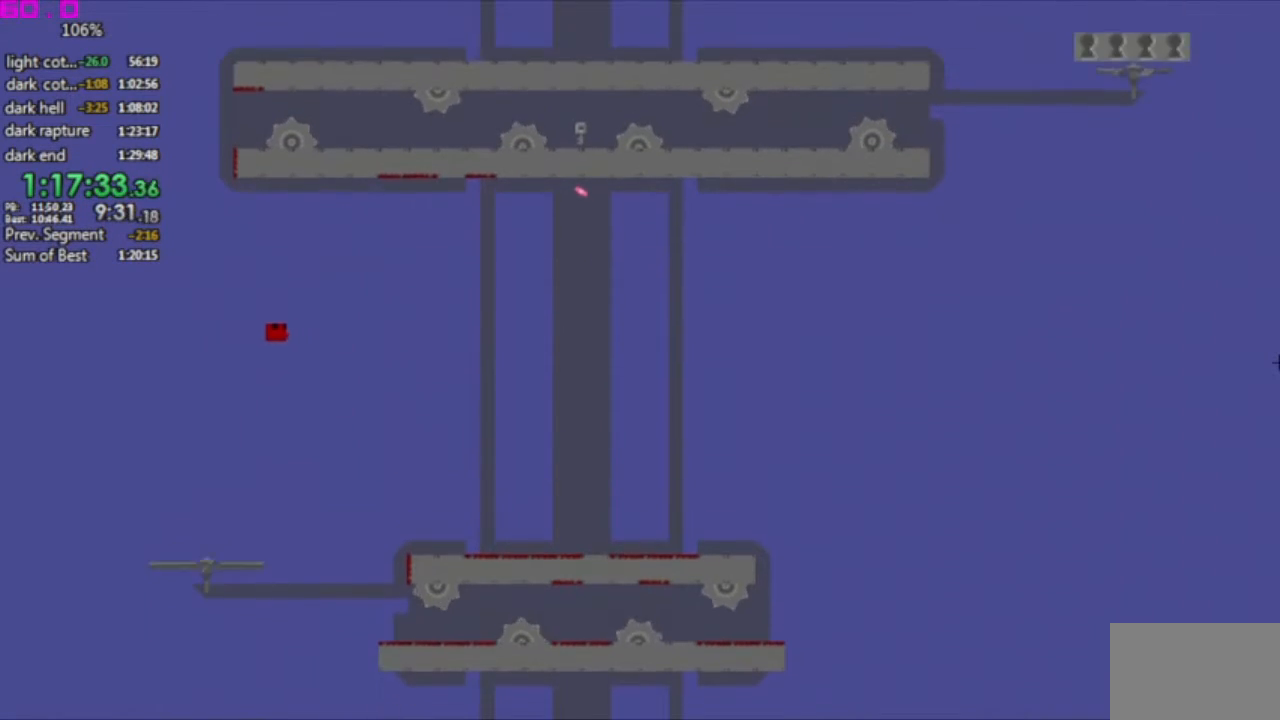
{"keys": ["right"], "events": []}
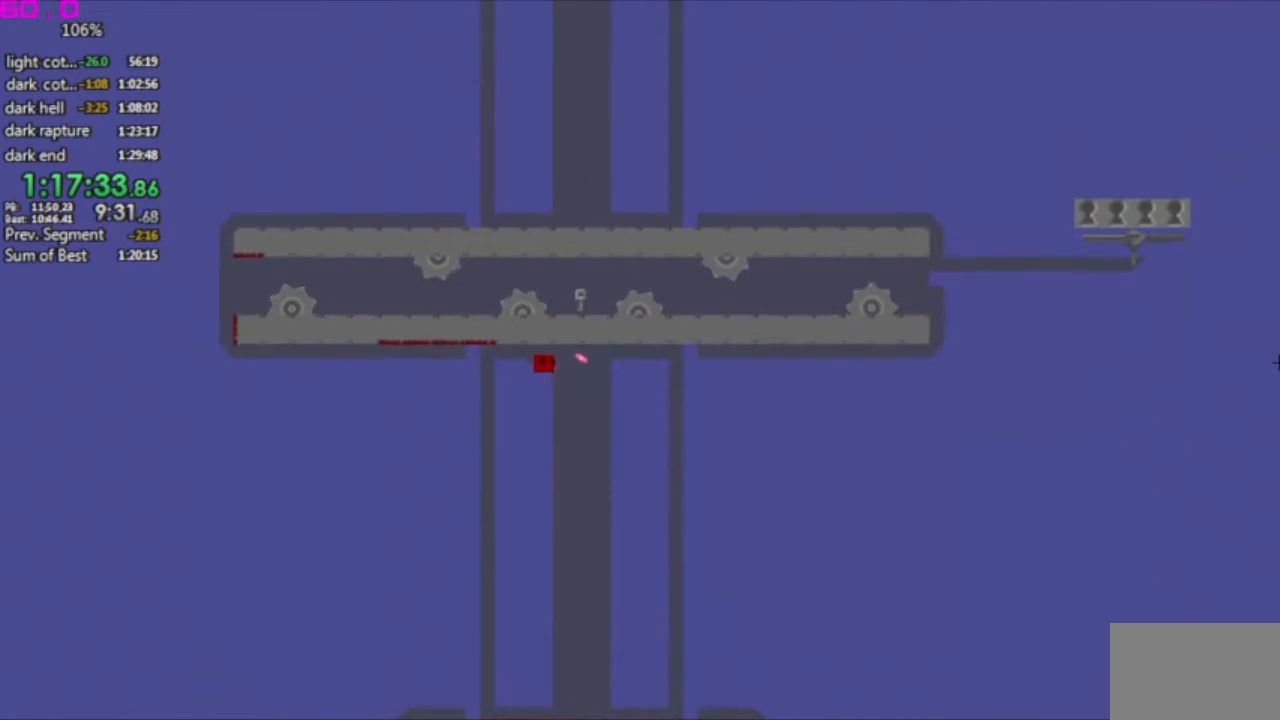
{"keys": ["left"], "events": [[117, "left", "down"], [117, "right", "up"], [250, "left", "up"], [350, "left", "down"]]}
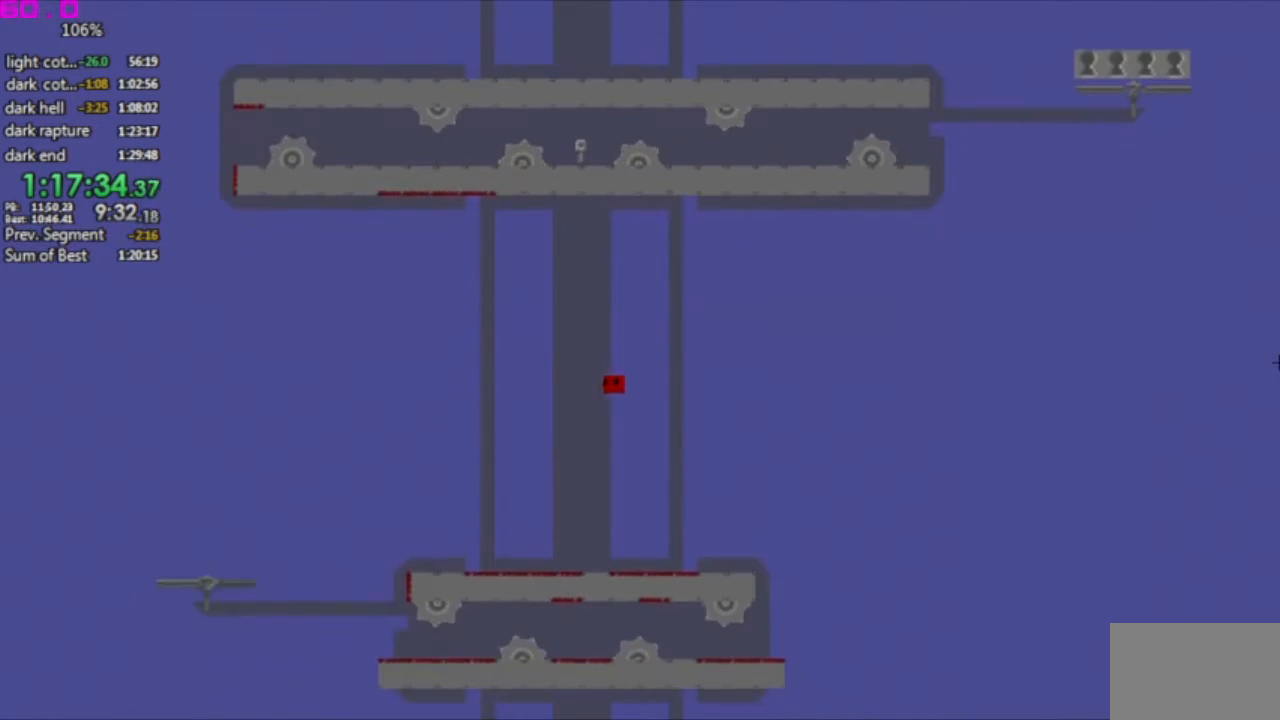
{"keys": ["left"], "events": []}
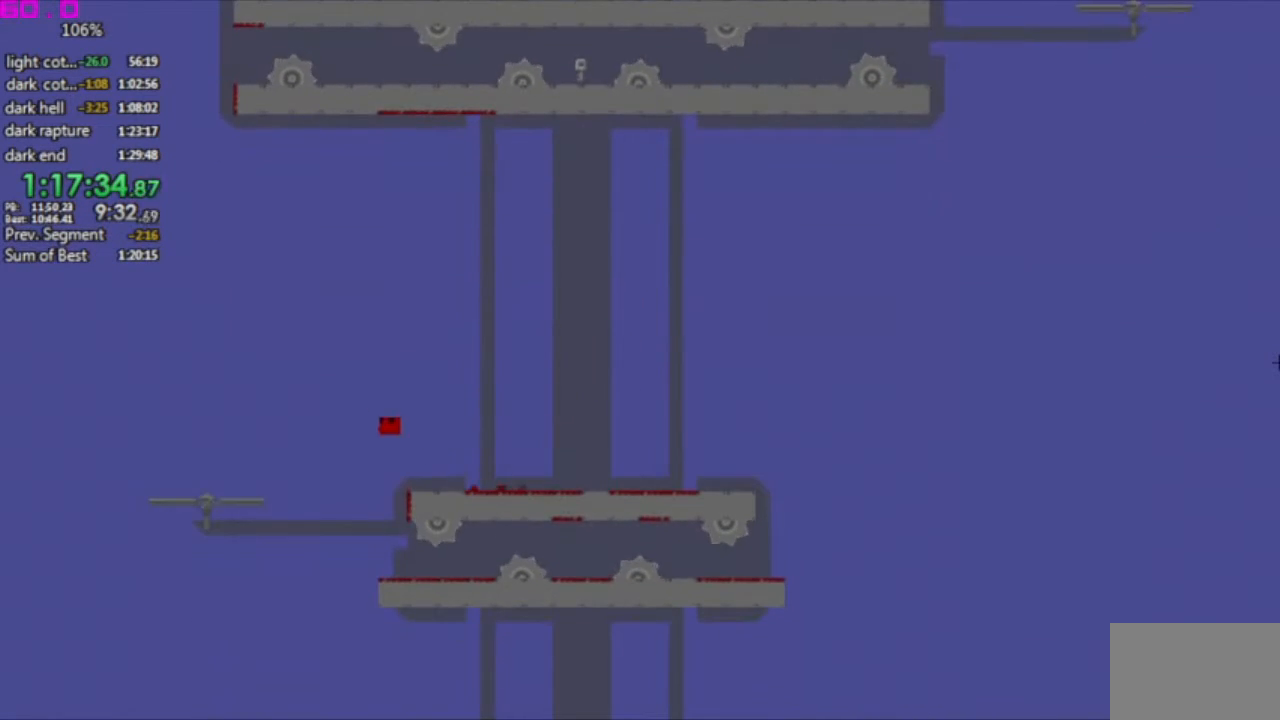
{"keys": [], "events": [[283, "left", "up"], [283, "right", "down"], [483, "right", "up"]]}
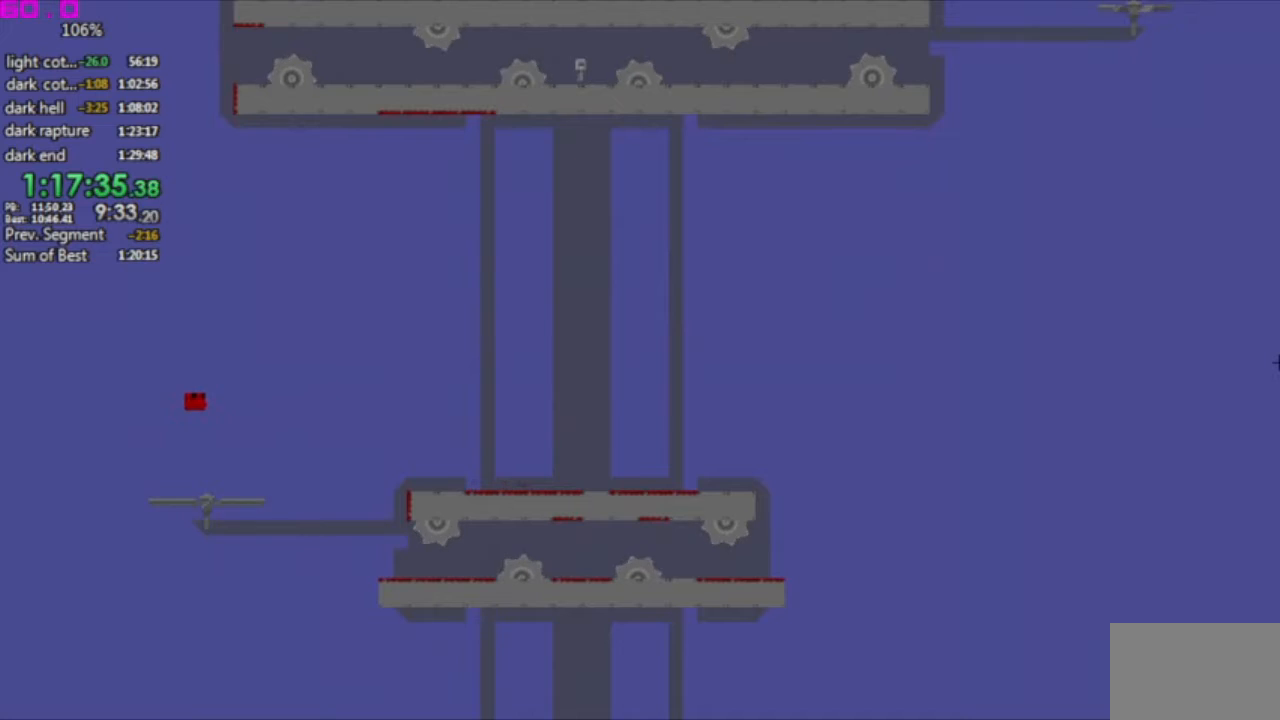
{"keys": [], "events": []}
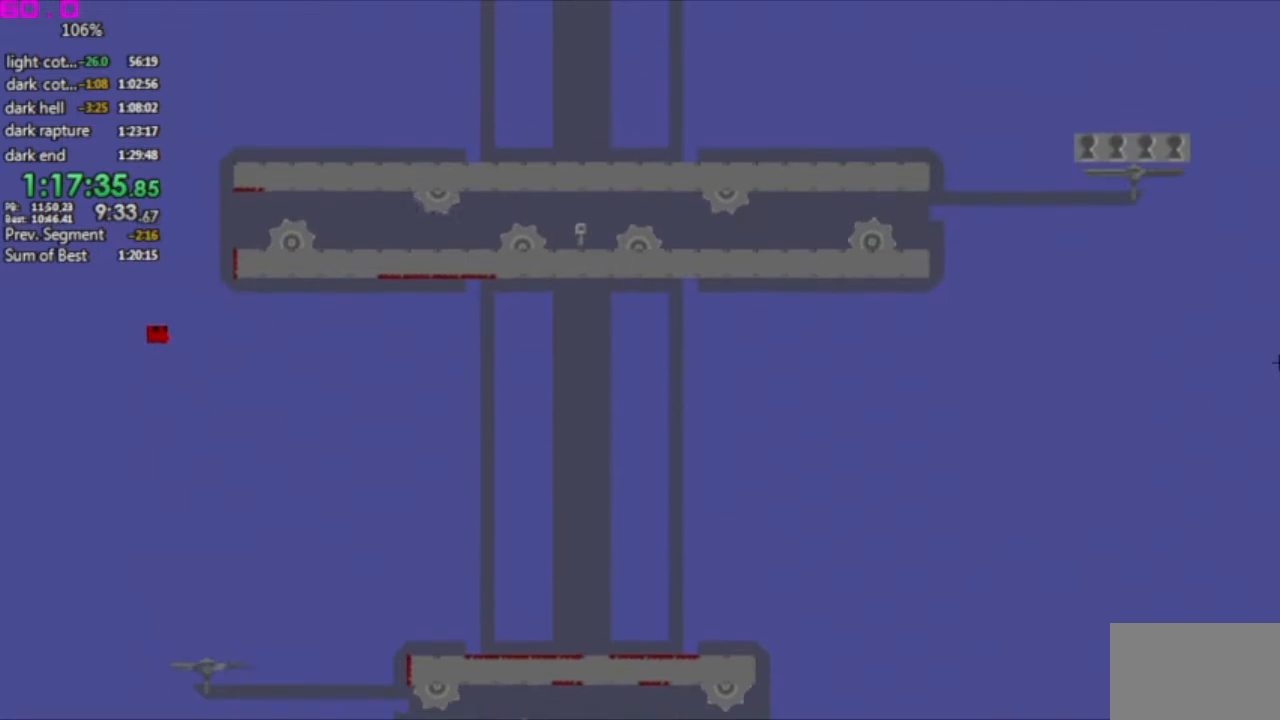
{"keys": ["right"], "events": [[133, "right", "down"]]}
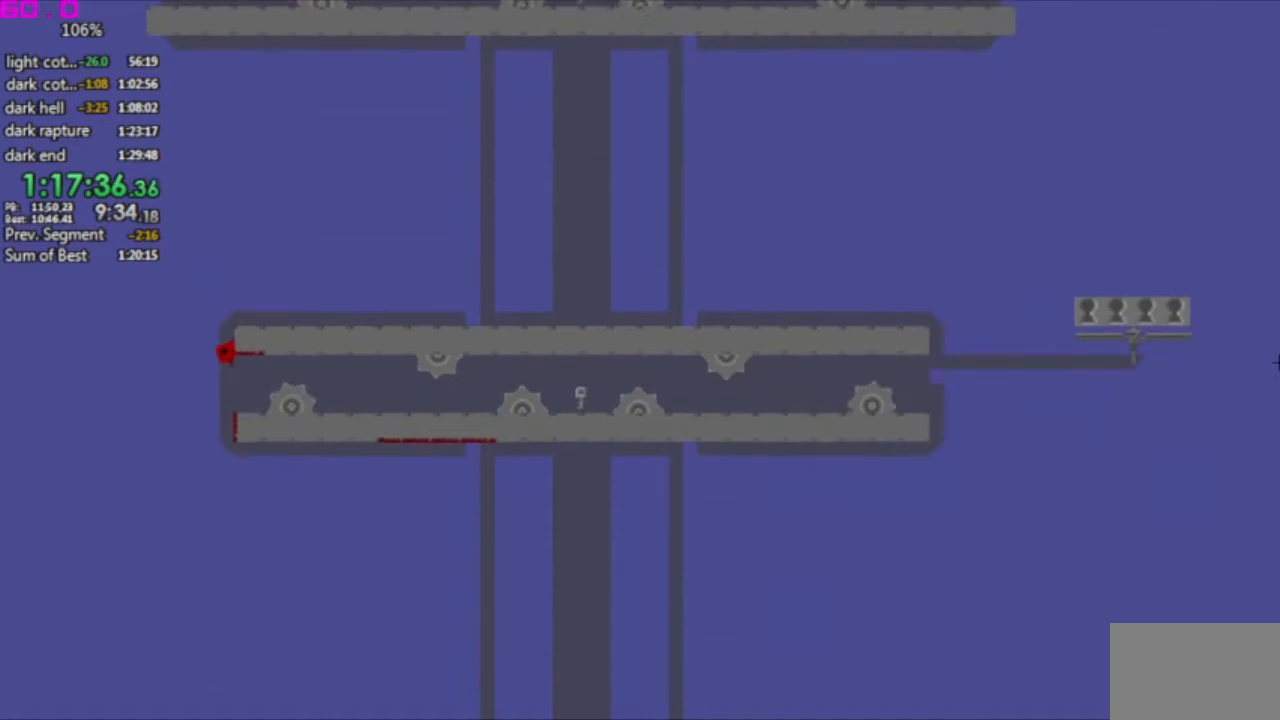
{"keys": ["right"], "events": []}
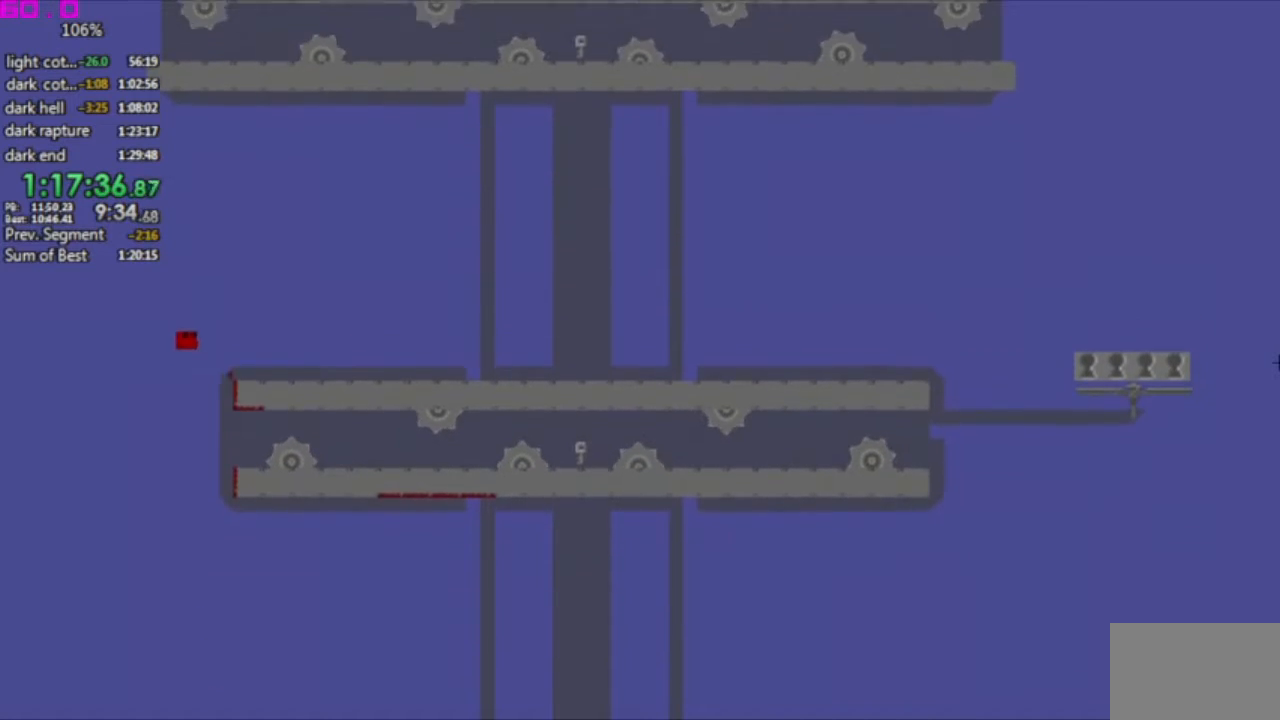
{"keys": ["right"], "events": []}
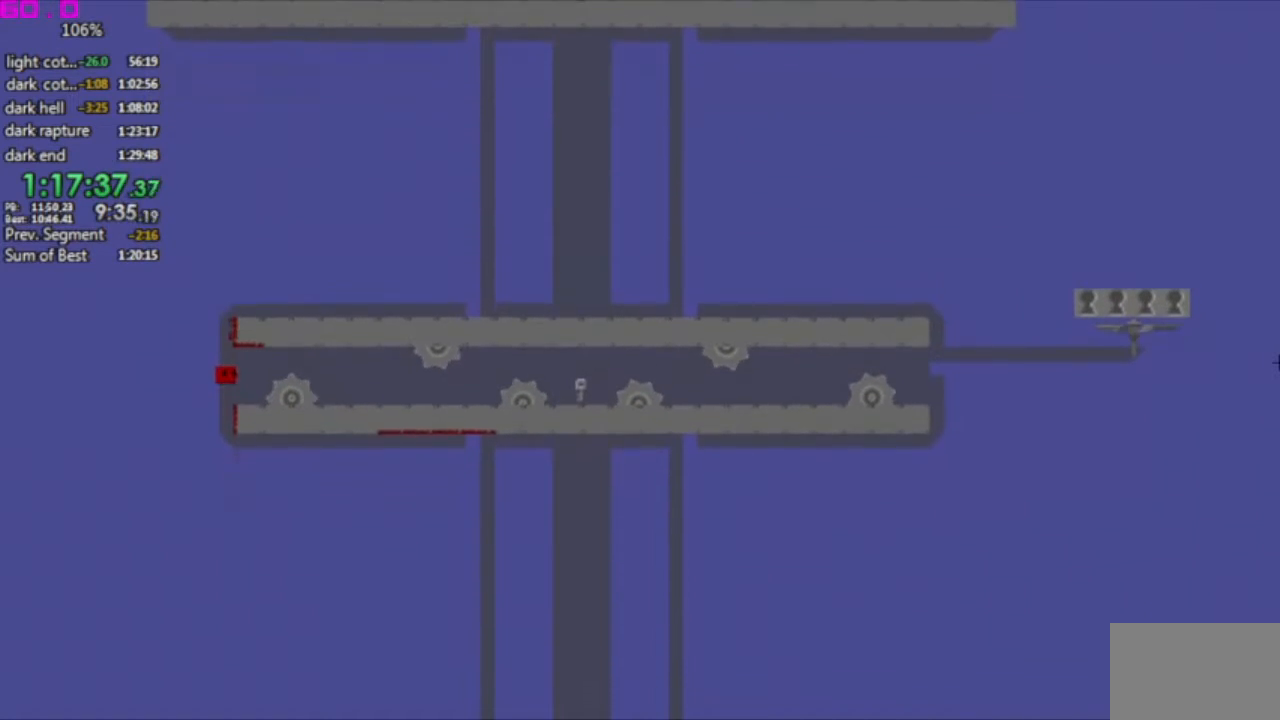
{"keys": ["right"], "events": [[133, "right", "up"], [367, "right", "down"]]}
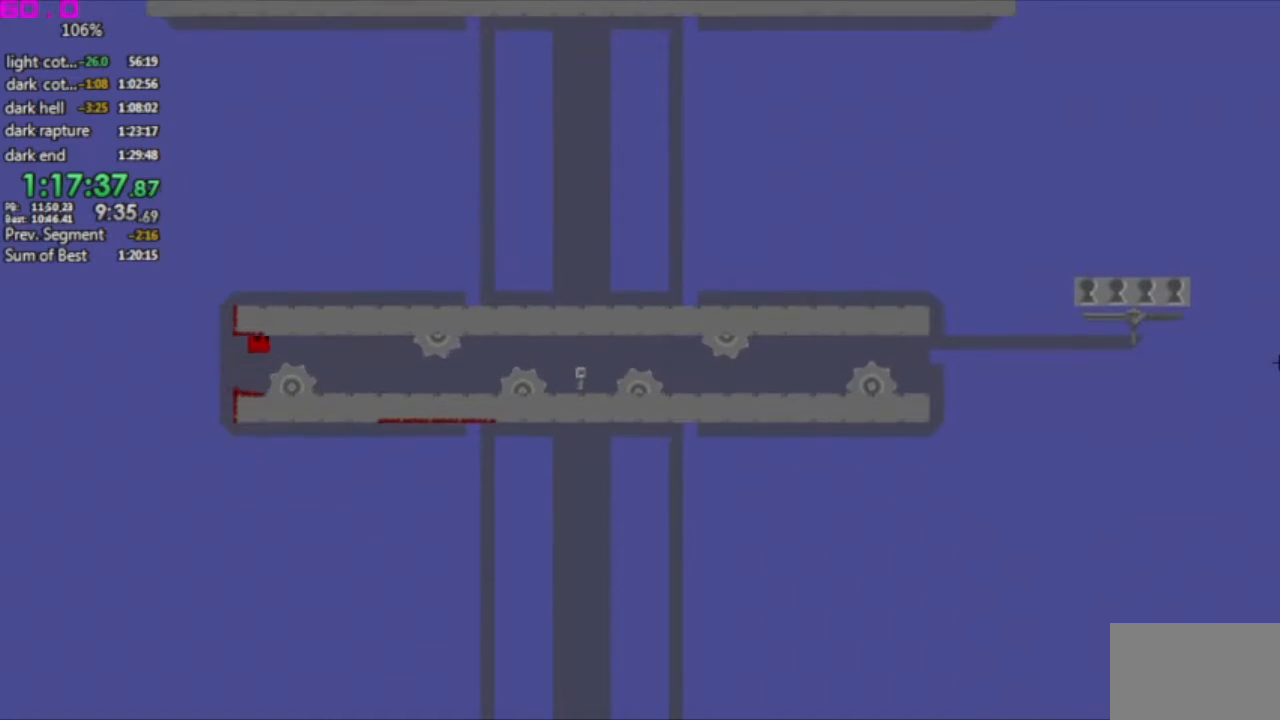
{"keys": [], "events": [[467, "right", "up"]]}
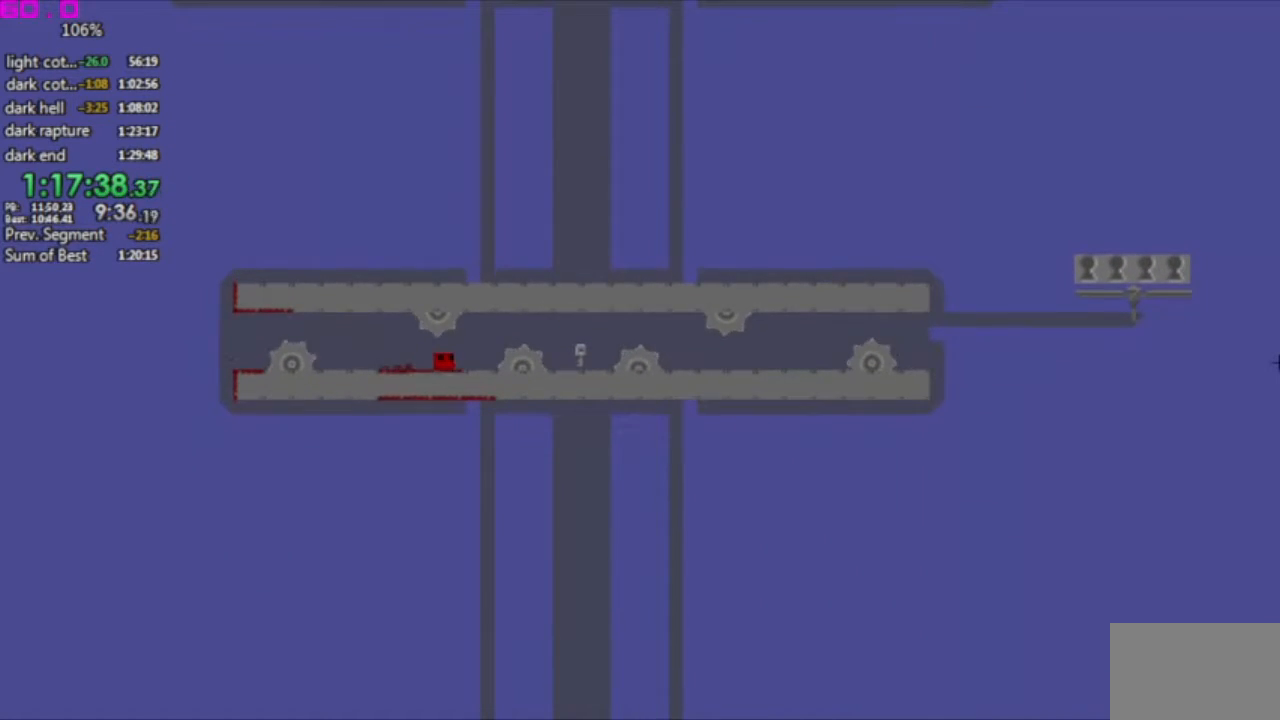
{"keys": ["right"], "events": [[117, "right", "down"]]}
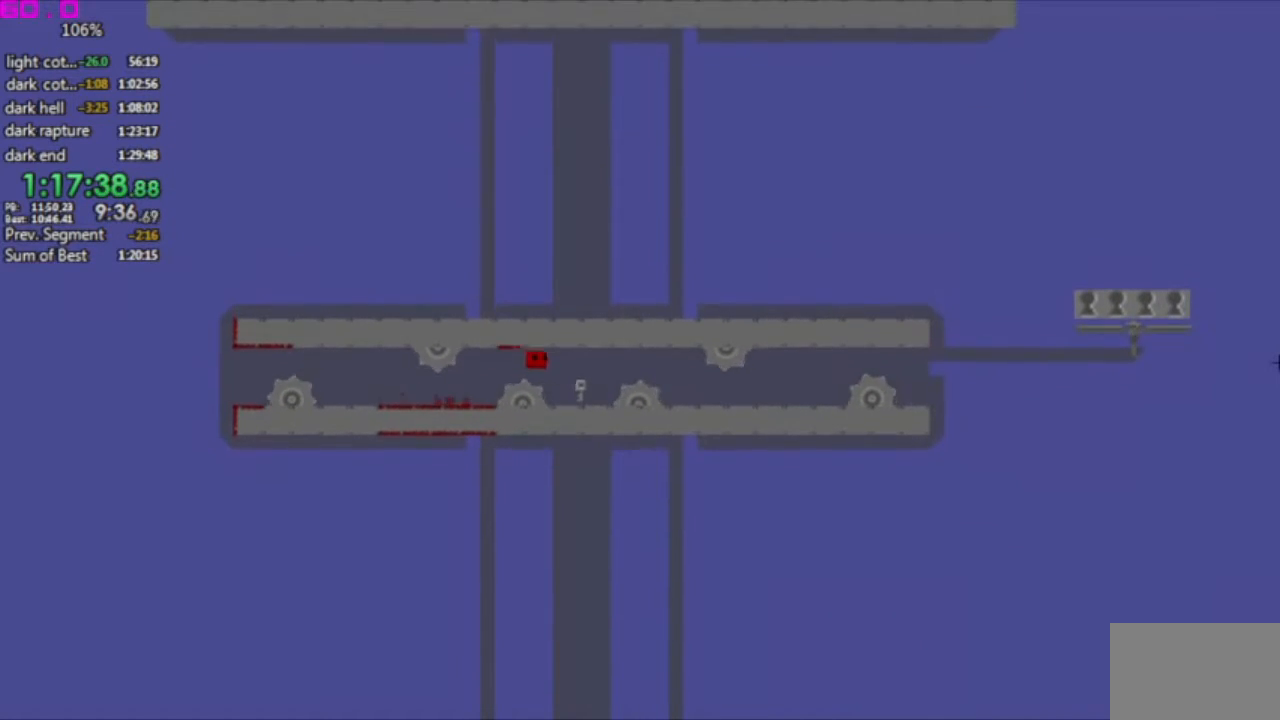
{"keys": ["right"], "events": [[33, "left", "down"], [33, "right", "up"], [167, "left", "up"], [317, "right", "down"]]}
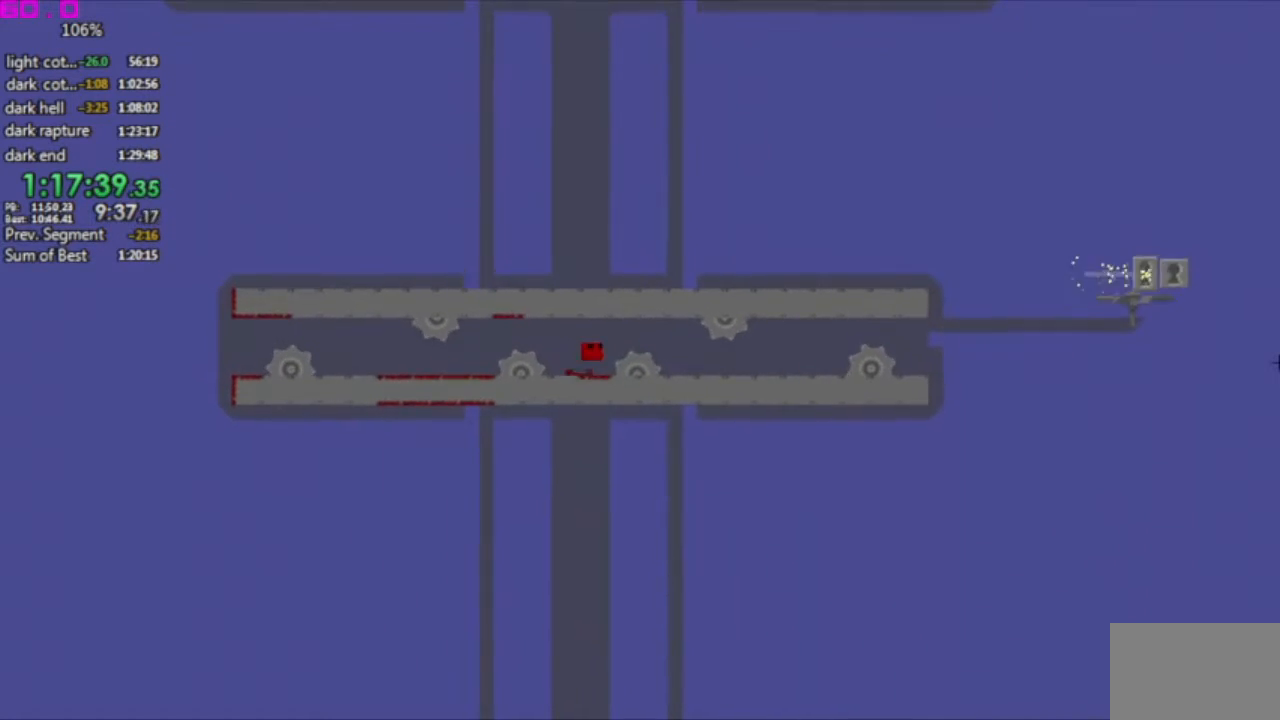
{"keys": [], "events": [[467, "right", "up"]]}
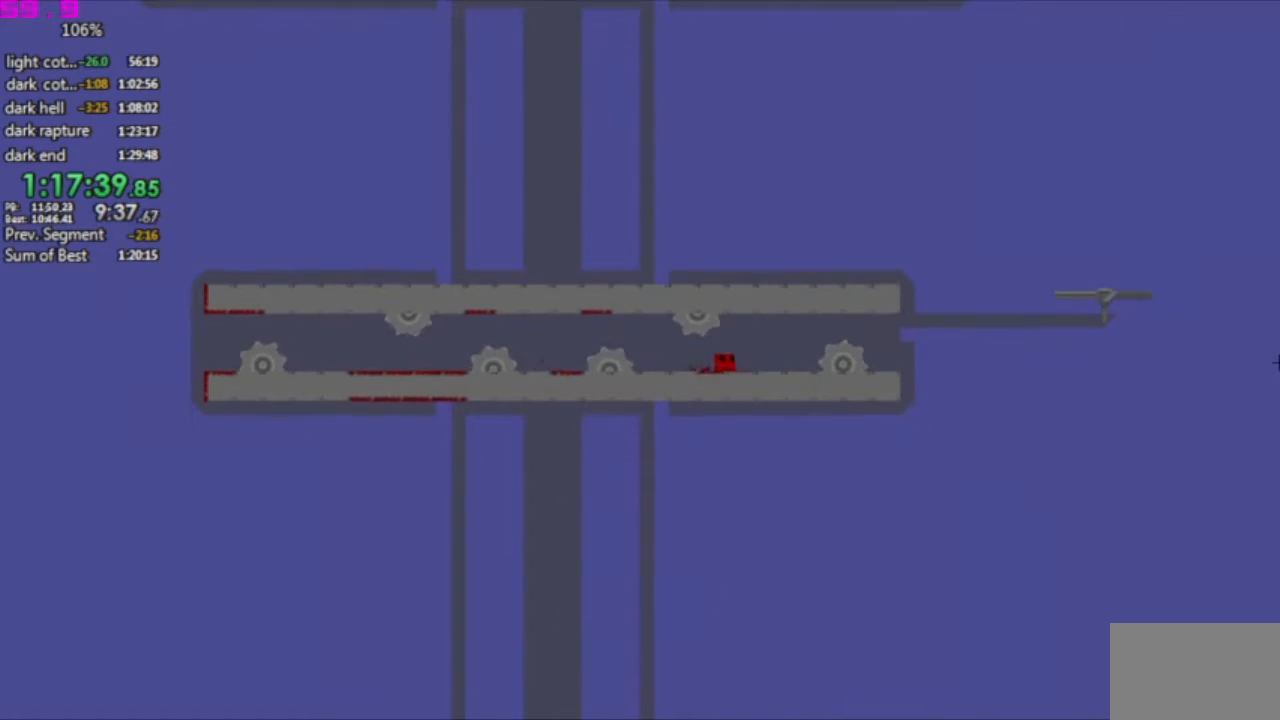
{"keys": ["right"], "events": [[100, "right", "down"], [250, "right", "up"], [350, "right", "down"]]}